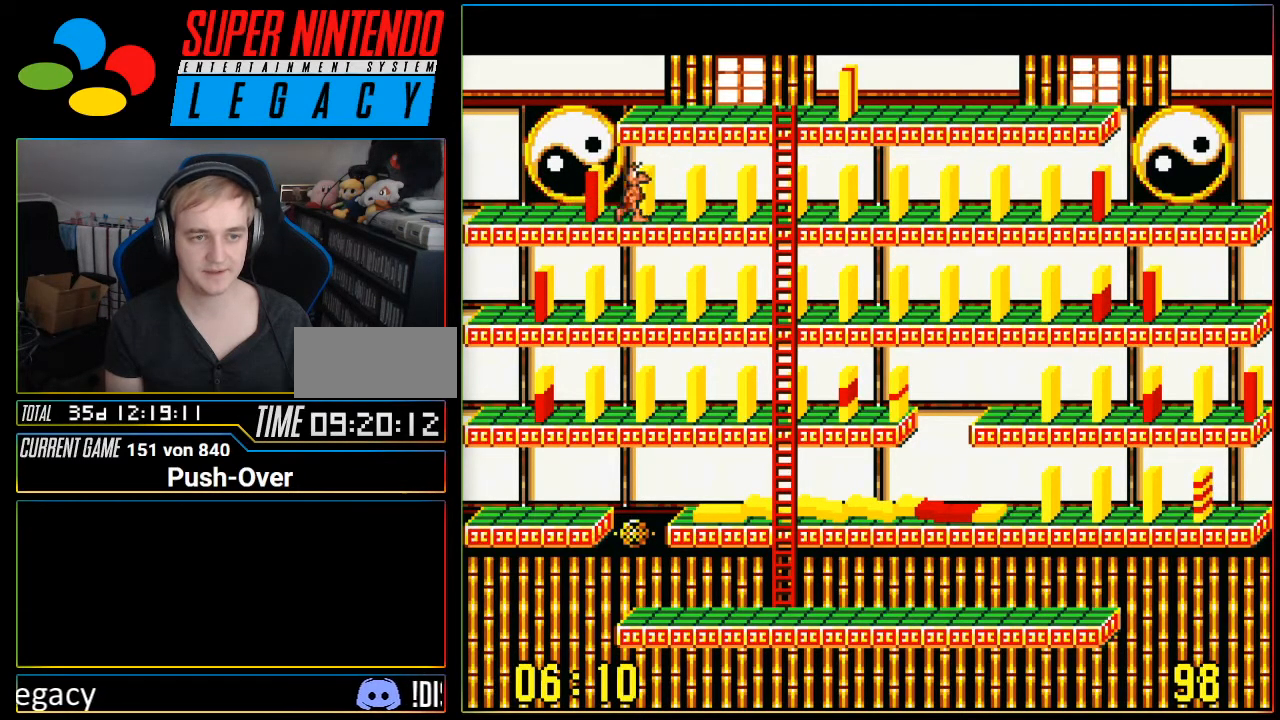
Gameplay with a controller (Nintendo layout); each line is a JSON object with the inputs held at the frame after it. "events" lists button and stick changes between this image and that frame as [ms after this image, input, new state], when the widget could be followed in between. Not read: L3 R3.
{"buttons": ["DPAD_RIGHT"], "events": [[467, "DPAD_RIGHT", "down"]]}
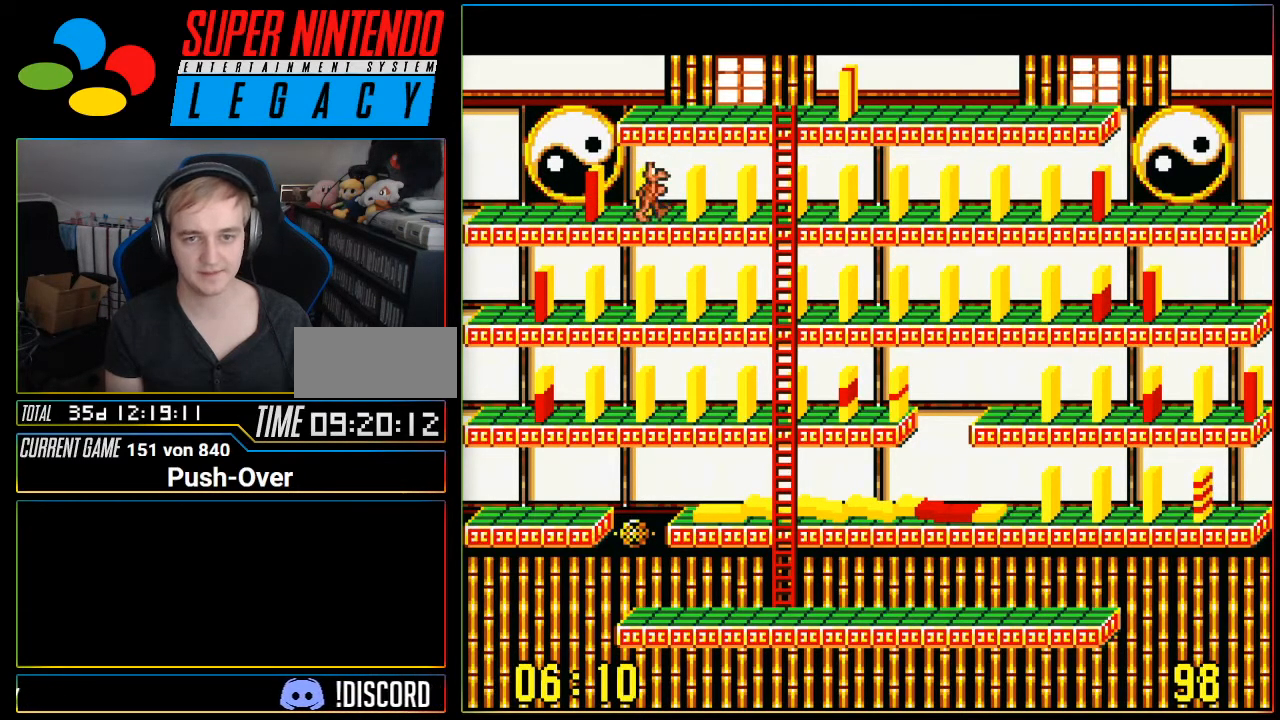
{"buttons": ["DPAD_RIGHT"], "events": []}
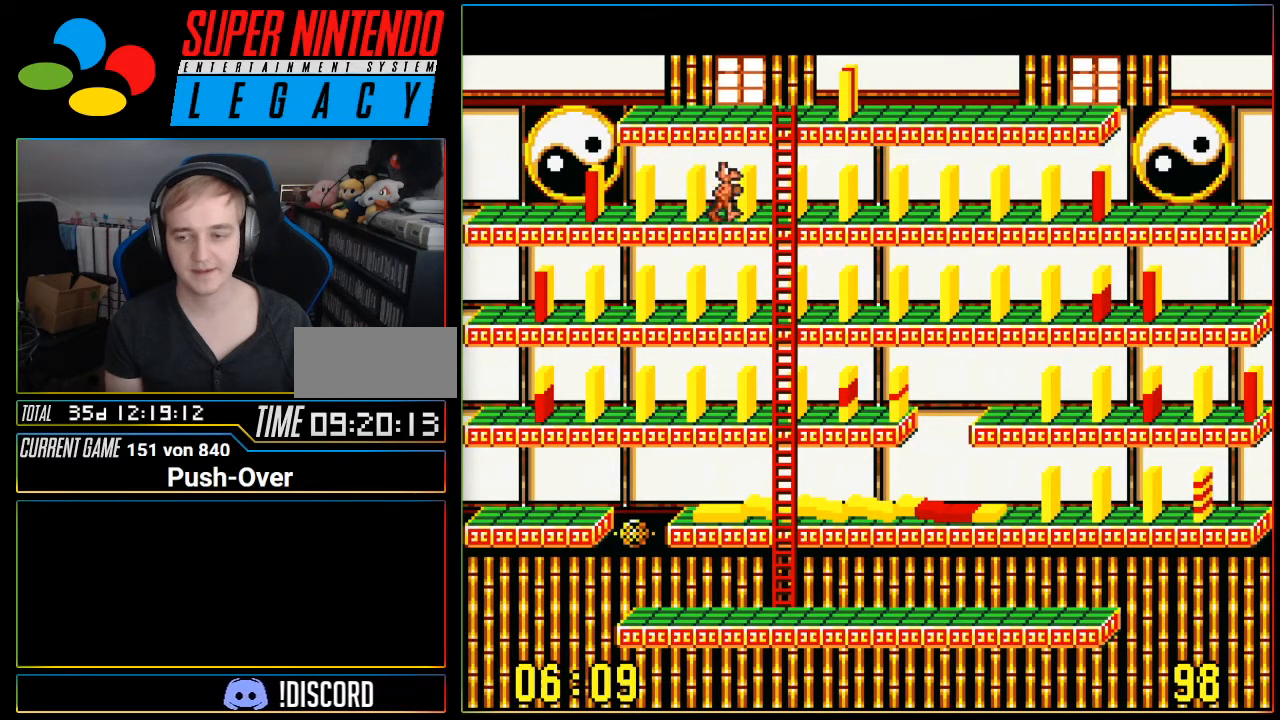
{"buttons": ["DPAD_RIGHT"], "events": []}
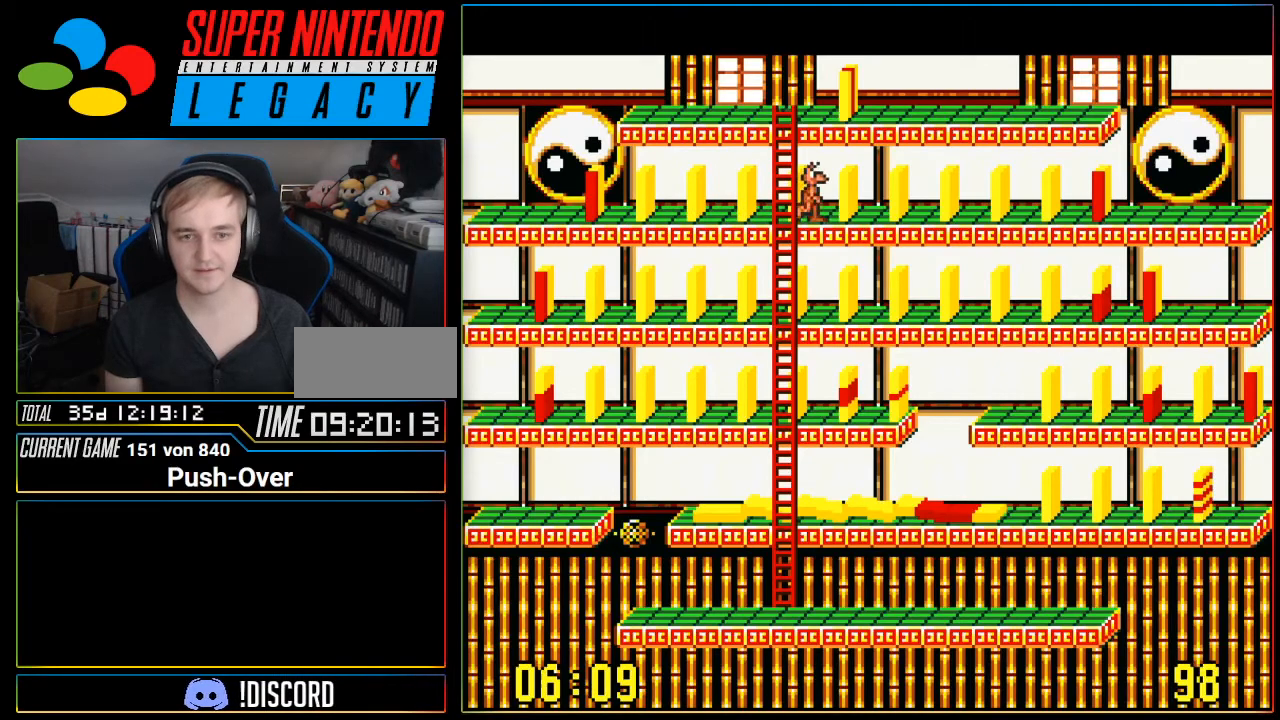
{"buttons": ["DPAD_LEFT"], "events": [[100, "DPAD_RIGHT", "up"], [367, "DPAD_LEFT", "down"]]}
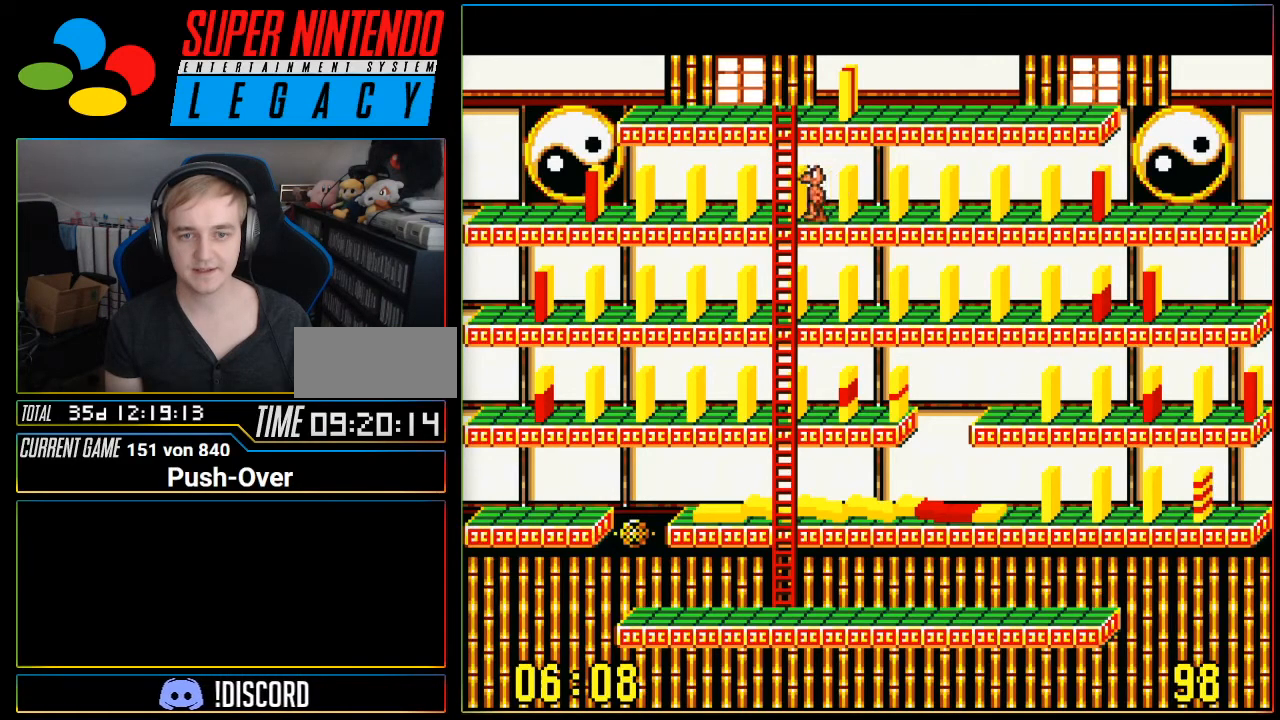
{"buttons": ["DPAD_DOWN"], "events": [[17, "DPAD_LEFT", "up"], [167, "DPAD_DOWN", "down"]]}
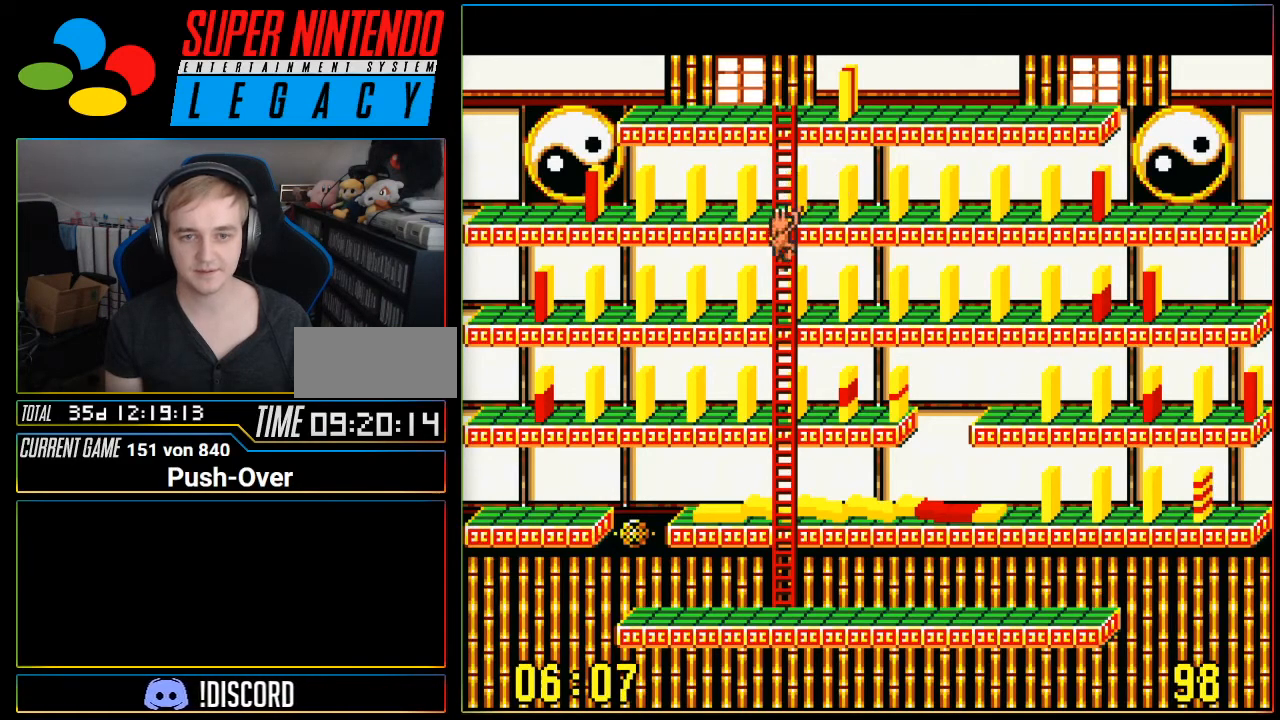
{"buttons": ["DPAD_RIGHT"], "events": [[417, "DPAD_DOWN", "up"], [450, "DPAD_RIGHT", "down"]]}
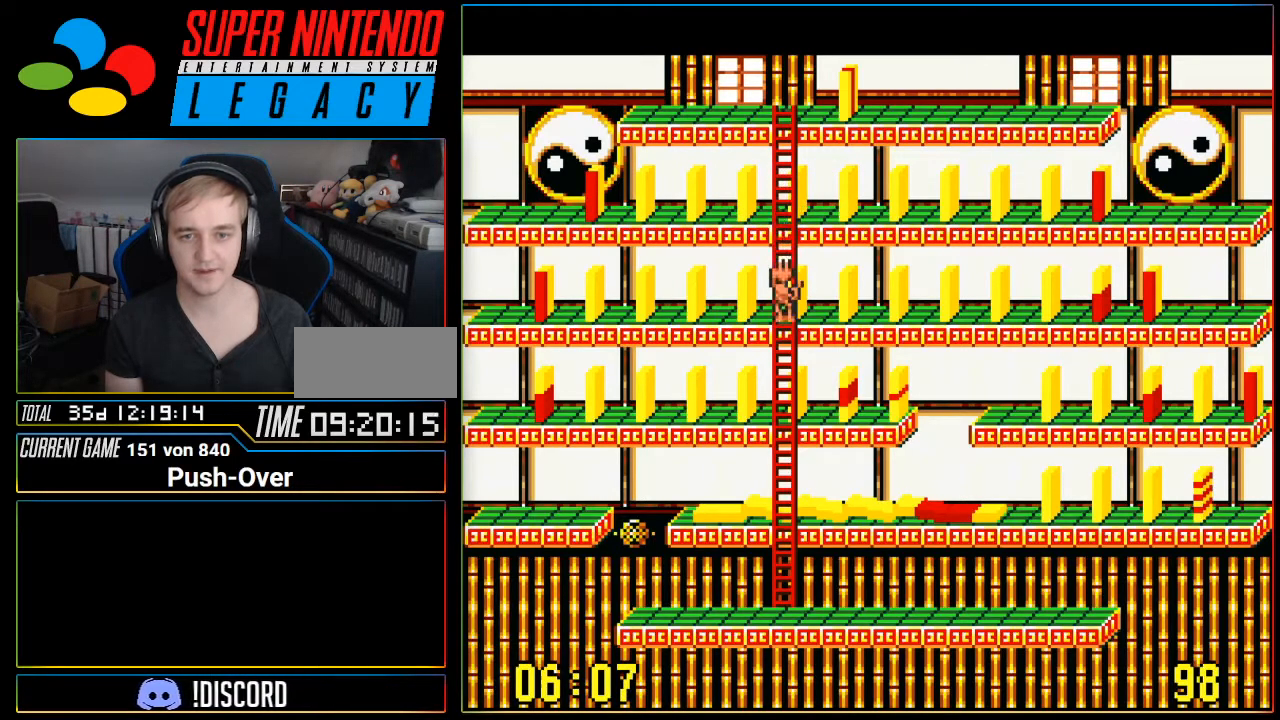
{"buttons": ["DPAD_RIGHT"], "events": []}
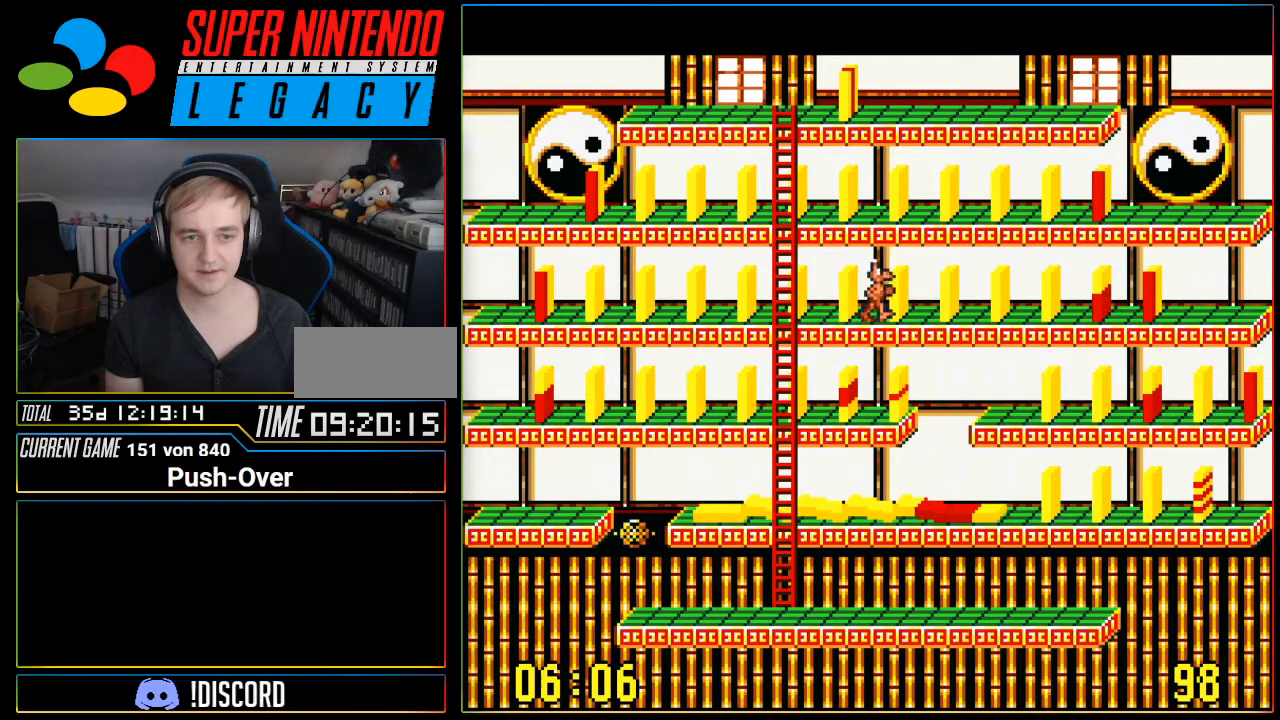
{"buttons": [], "events": [[16, "DPAD_RIGHT", "up"]]}
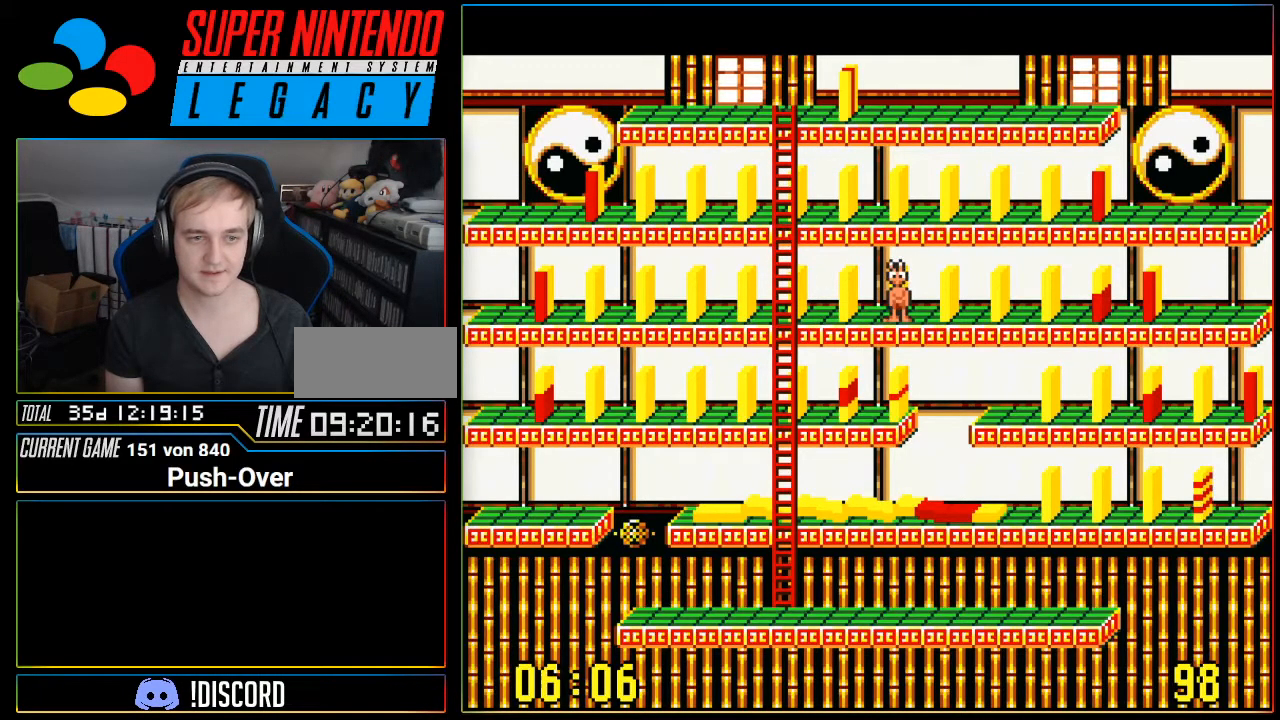
{"buttons": ["DPAD_LEFT"], "events": [[17, "DPAD_LEFT", "down"]]}
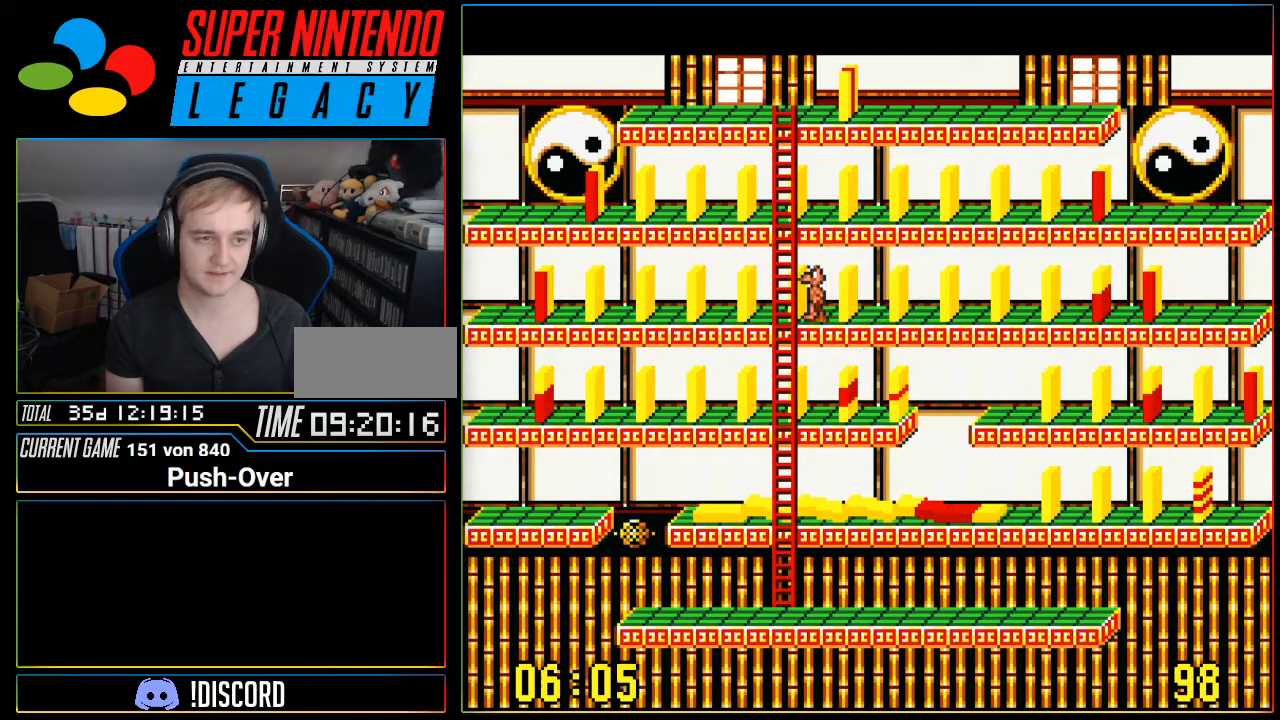
{"buttons": ["DPAD_LEFT"], "events": []}
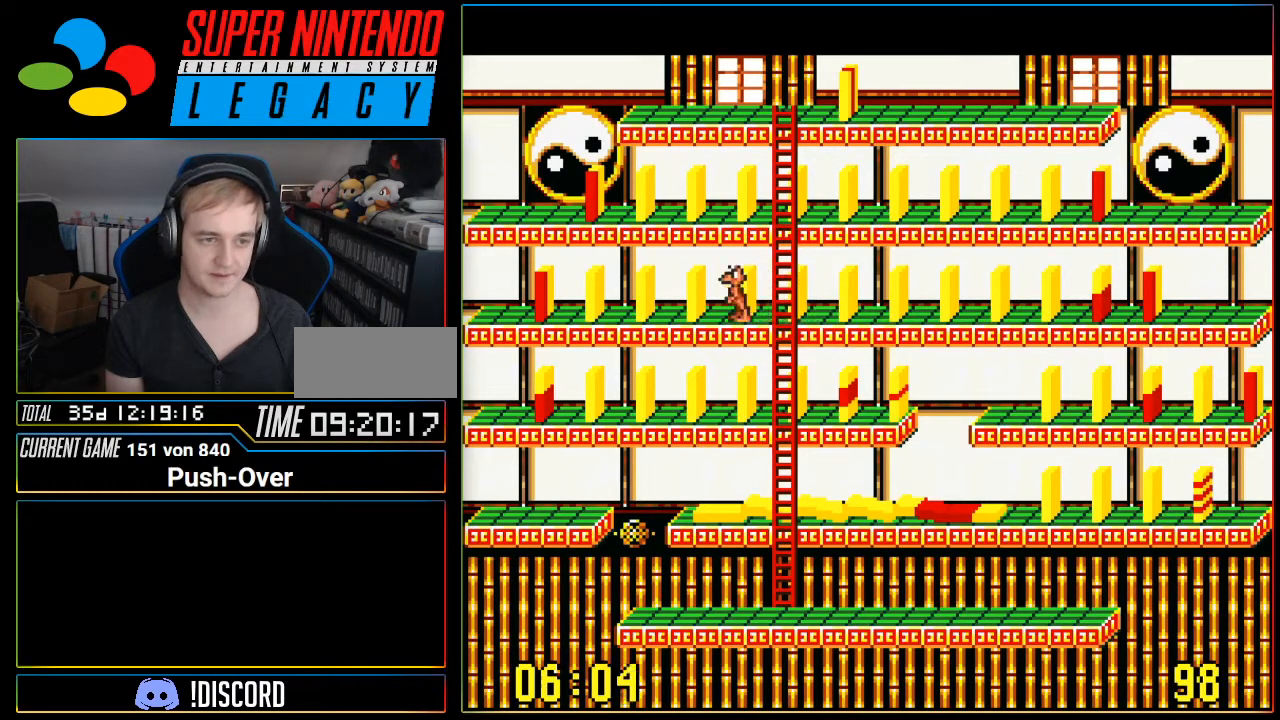
{"buttons": [], "events": [[484, "DPAD_LEFT", "up"]]}
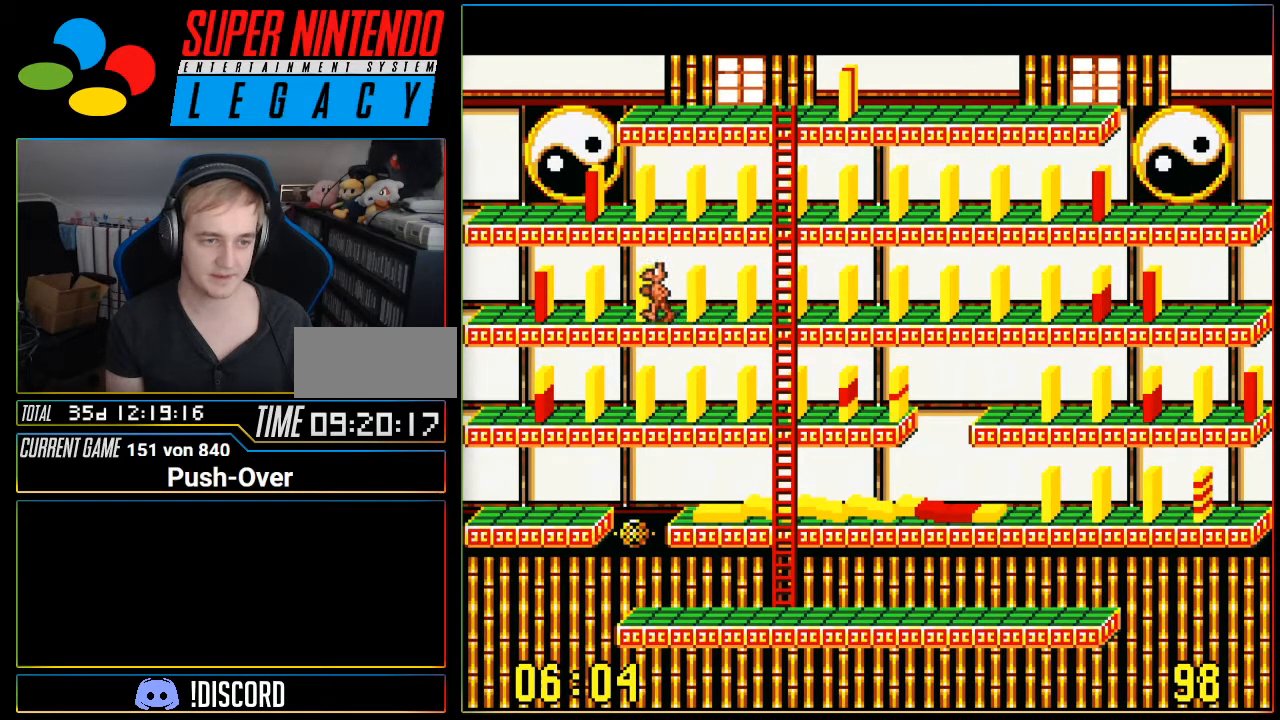
{"buttons": ["DPAD_RIGHT"], "events": [[200, "DPAD_RIGHT", "down"]]}
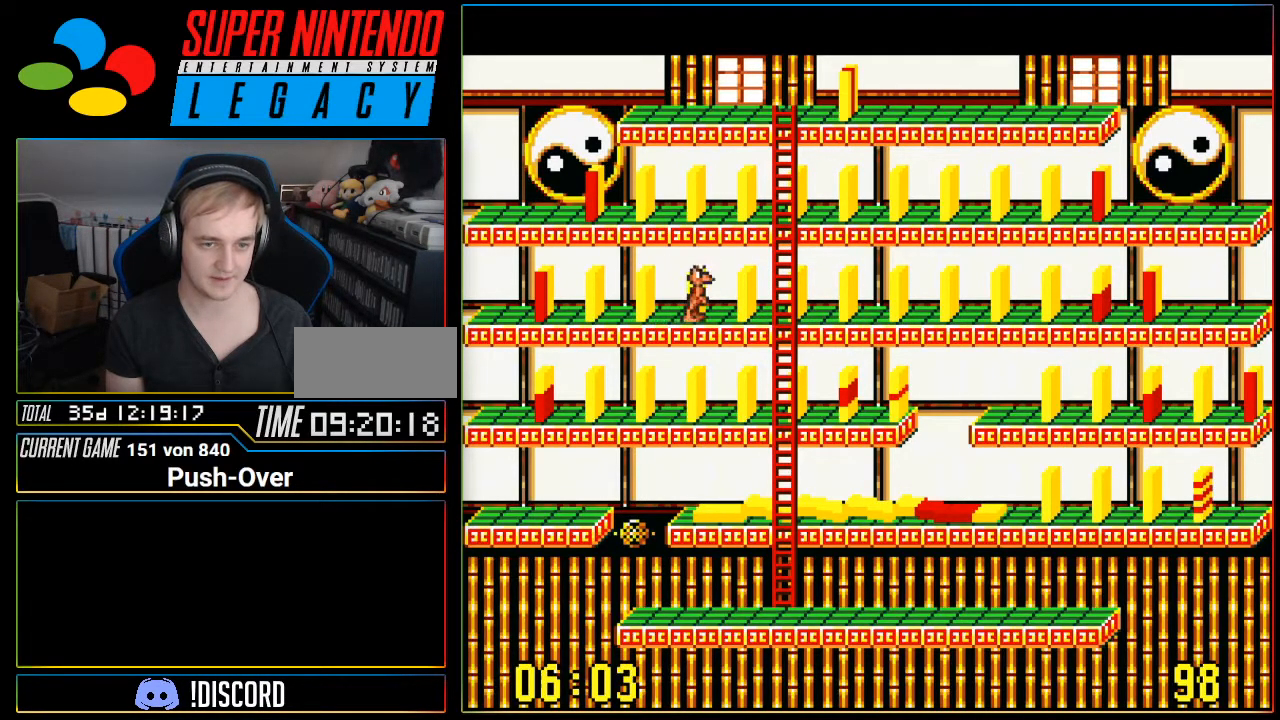
{"buttons": ["DPAD_RIGHT"], "events": []}
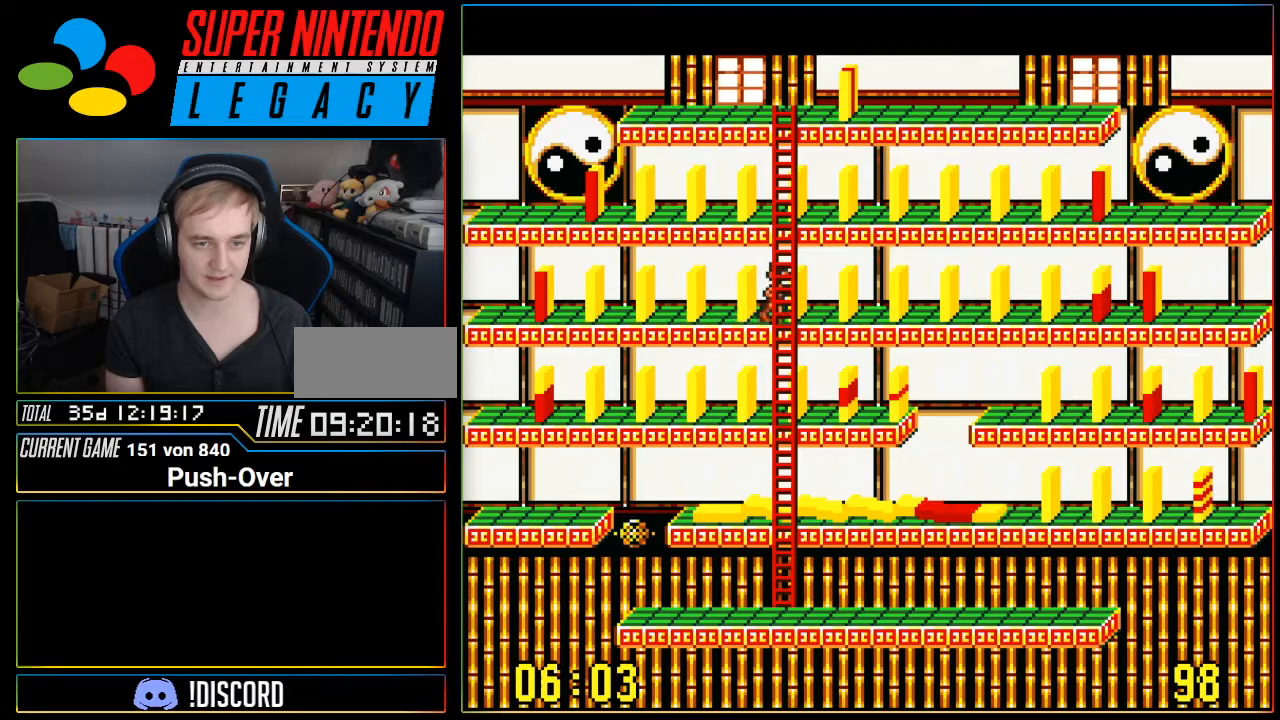
{"buttons": ["DPAD_RIGHT"], "events": []}
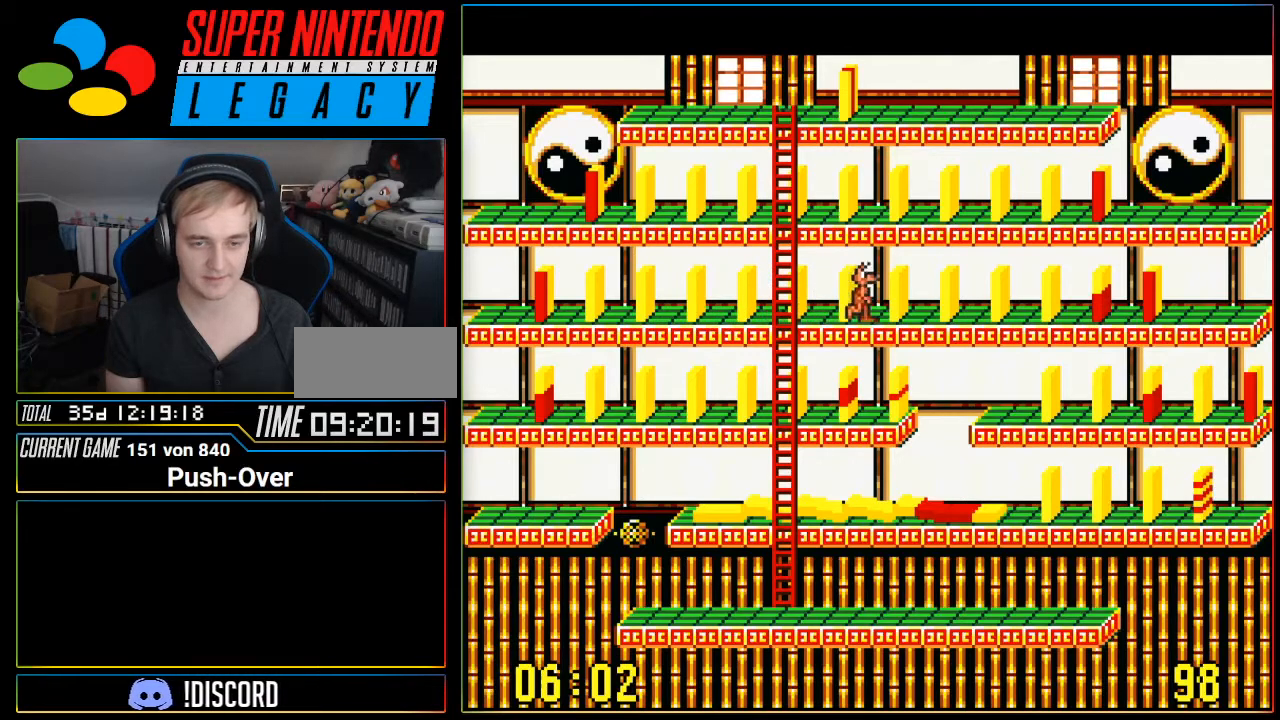
{"buttons": ["DPAD_RIGHT"], "events": []}
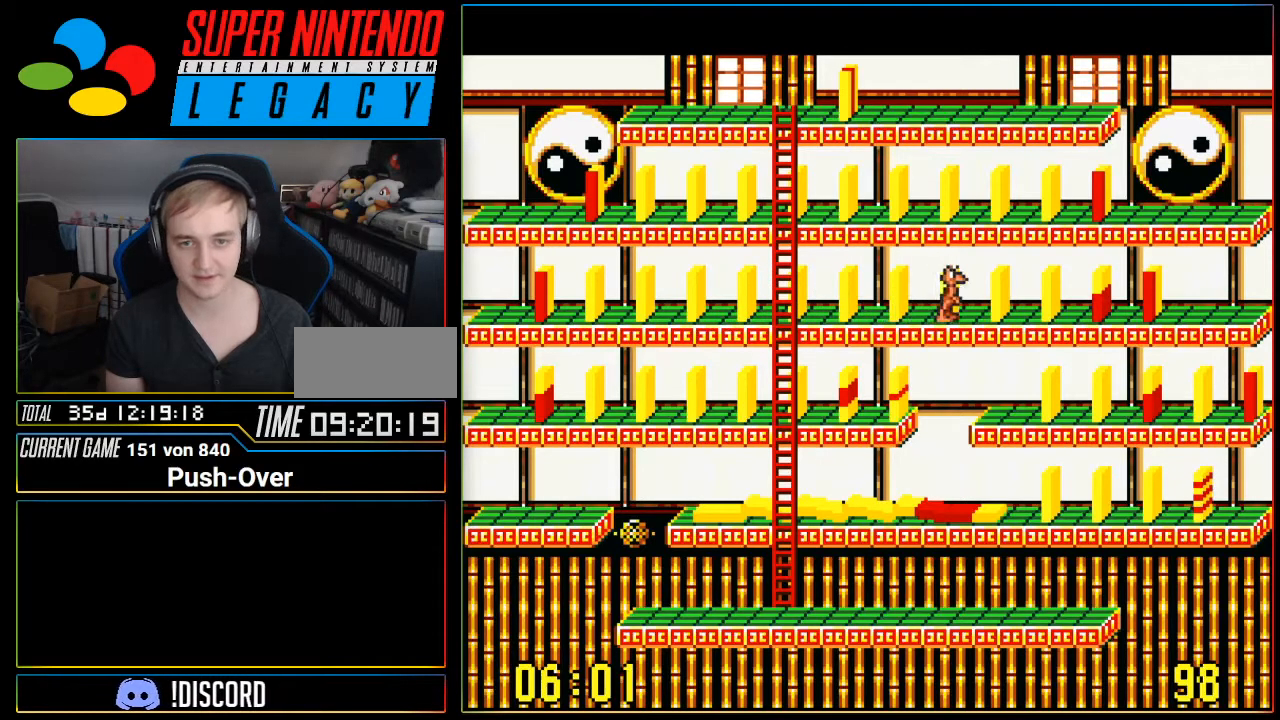
{"buttons": ["DPAD_RIGHT"], "events": []}
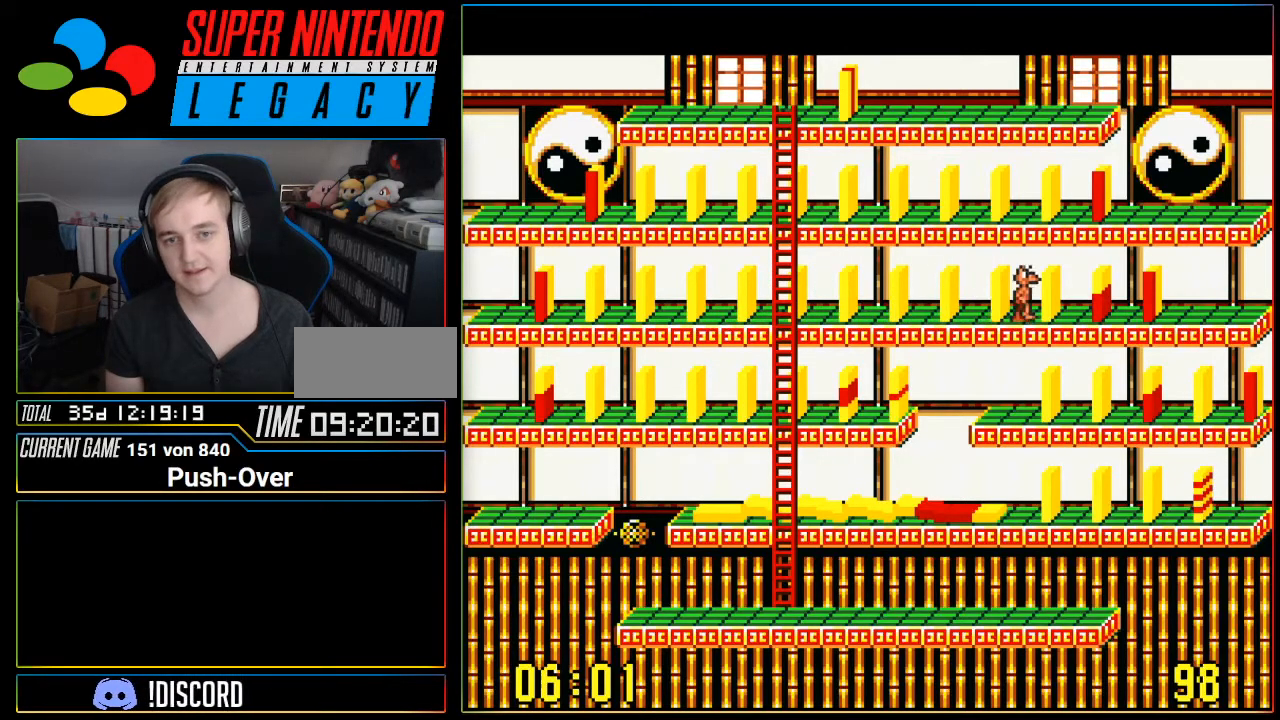
{"buttons": [], "events": [[501, "DPAD_RIGHT", "up"]]}
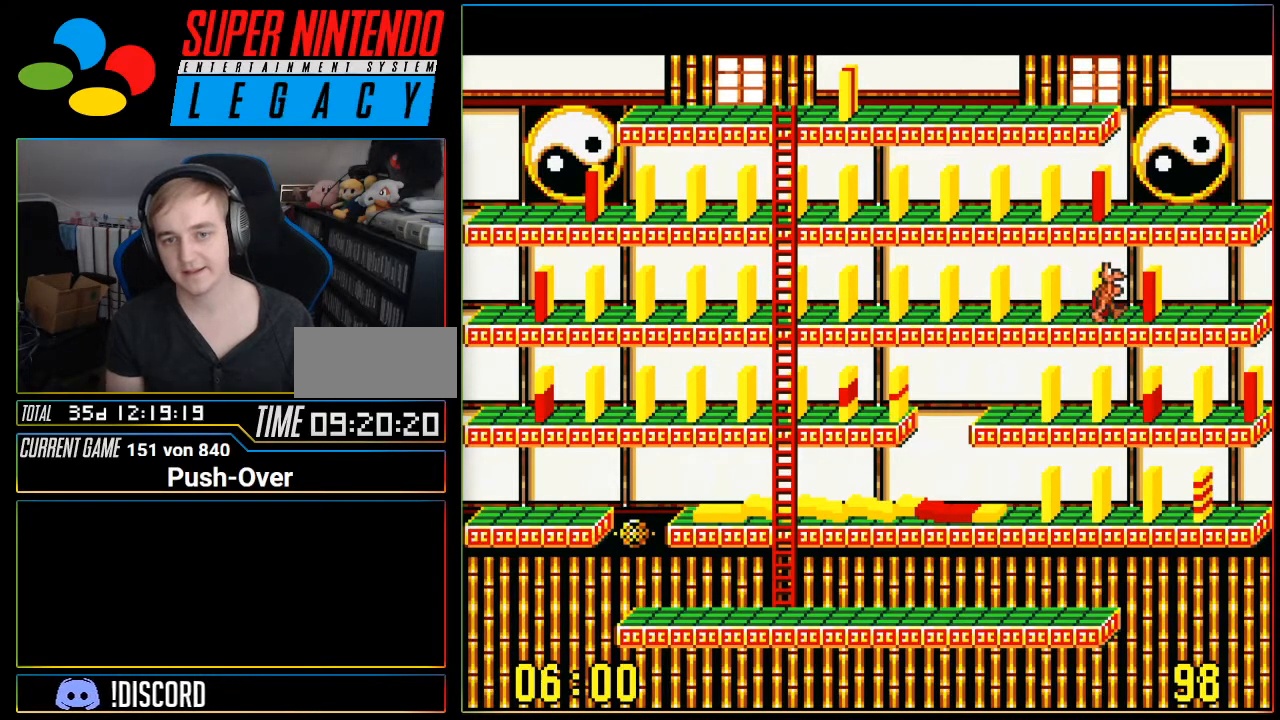
{"buttons": ["DPAD_LEFT"], "events": [[500, "DPAD_LEFT", "down"]]}
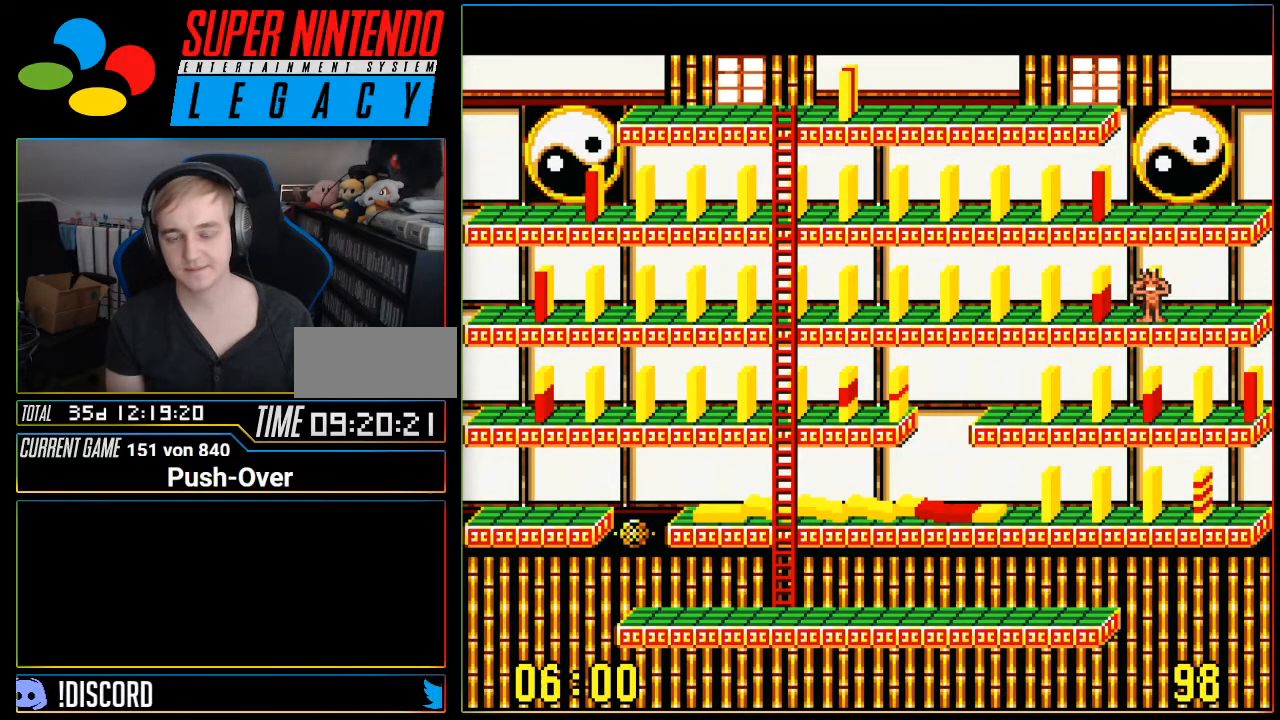
{"buttons": [], "events": [[367, "DPAD_LEFT", "up"]]}
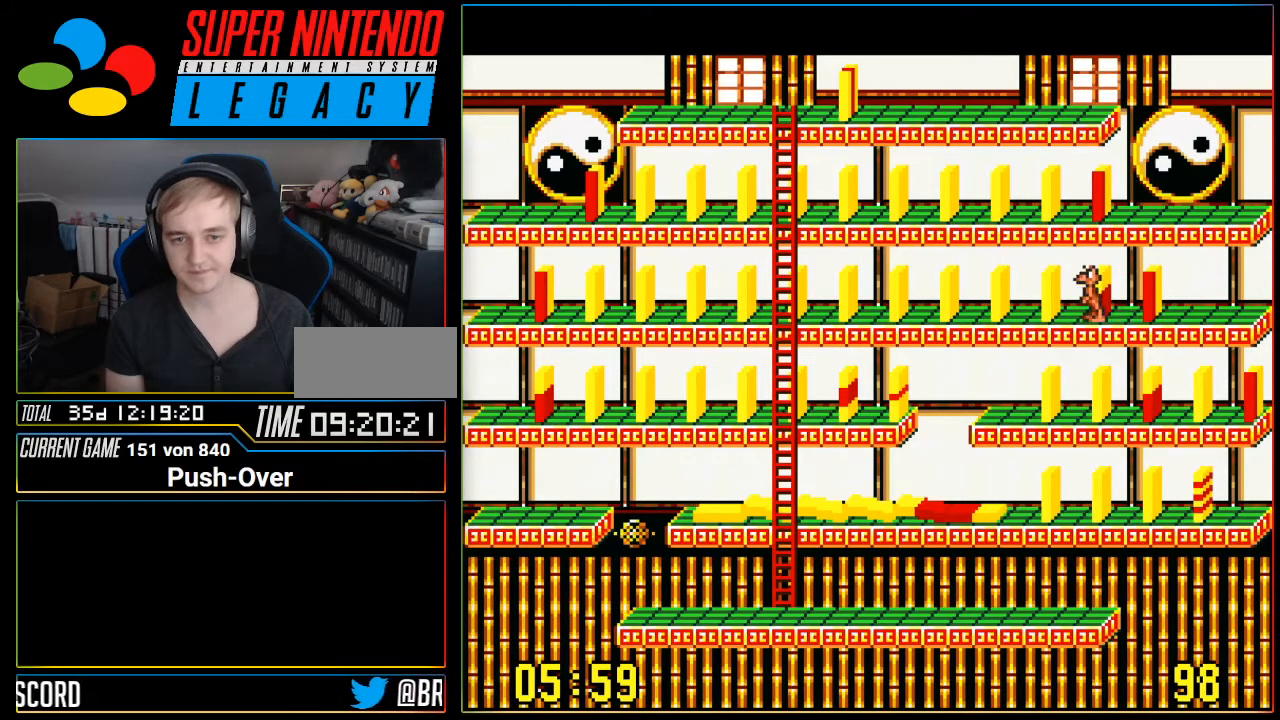
{"buttons": [], "events": [[317, "DPAD_LEFT", "down"], [467, "DPAD_LEFT", "up"]]}
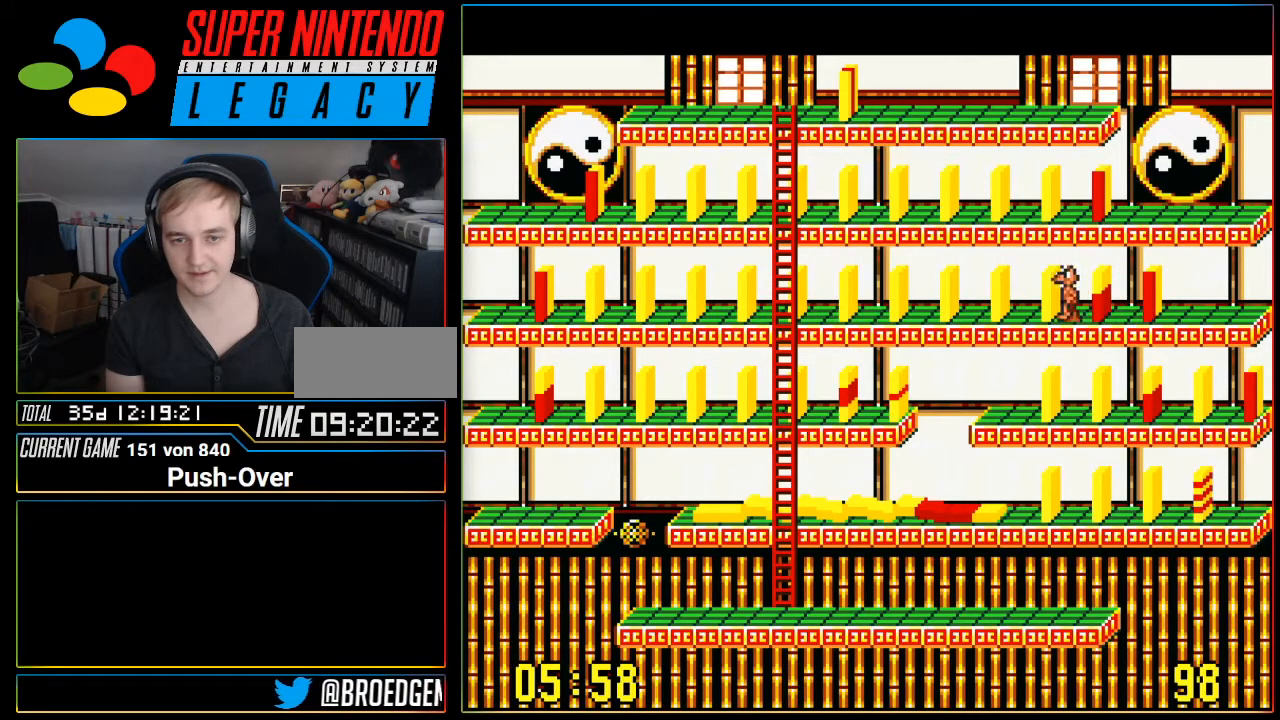
{"buttons": [], "events": []}
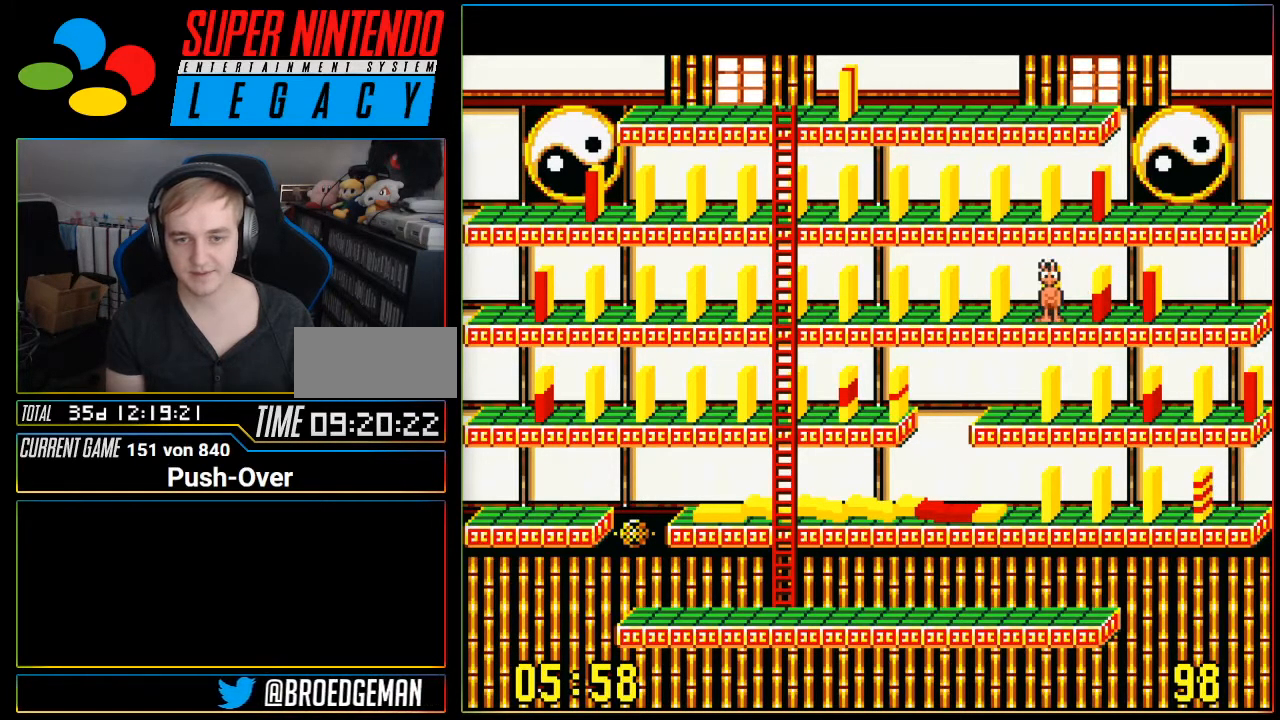
{"buttons": [], "events": []}
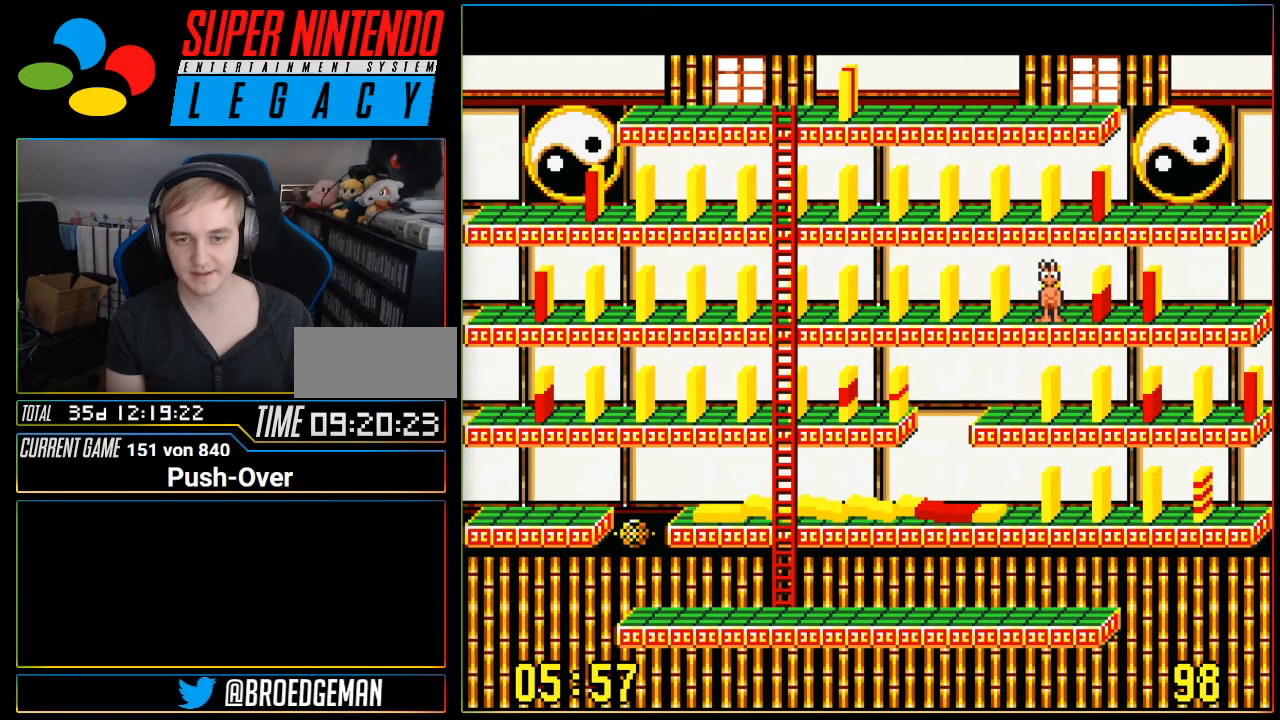
{"buttons": [], "events": []}
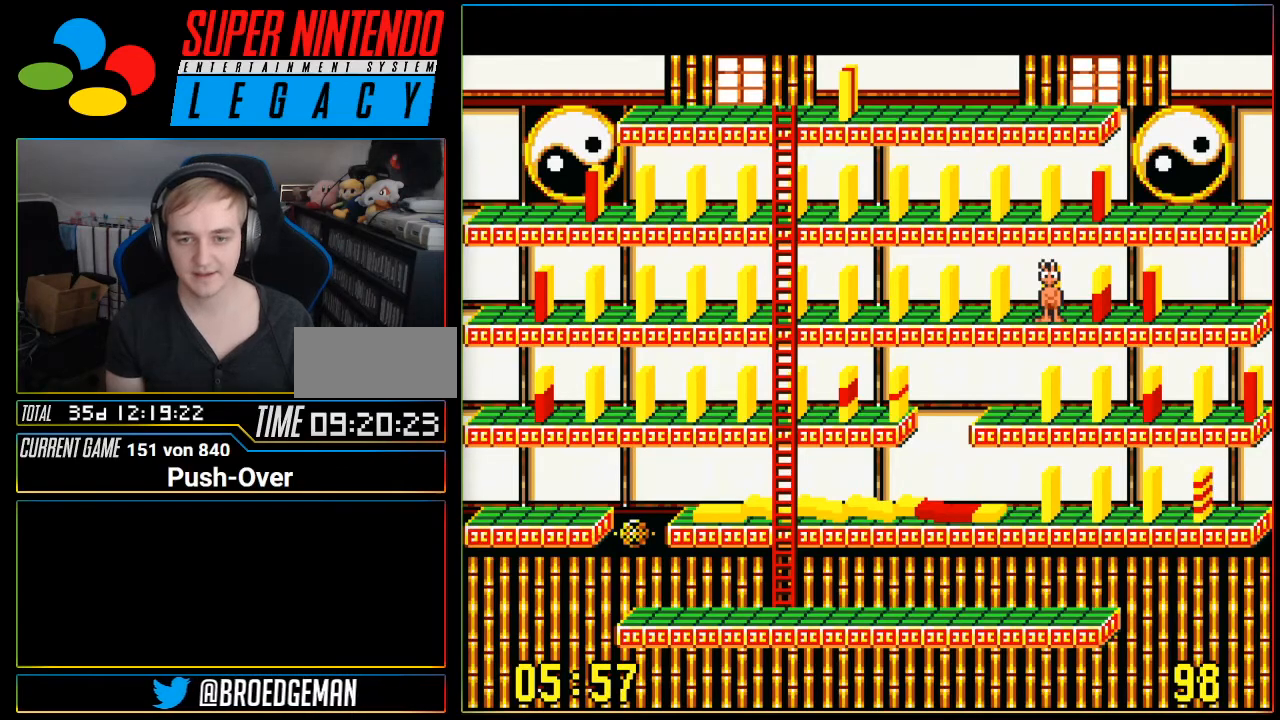
{"buttons": [], "events": []}
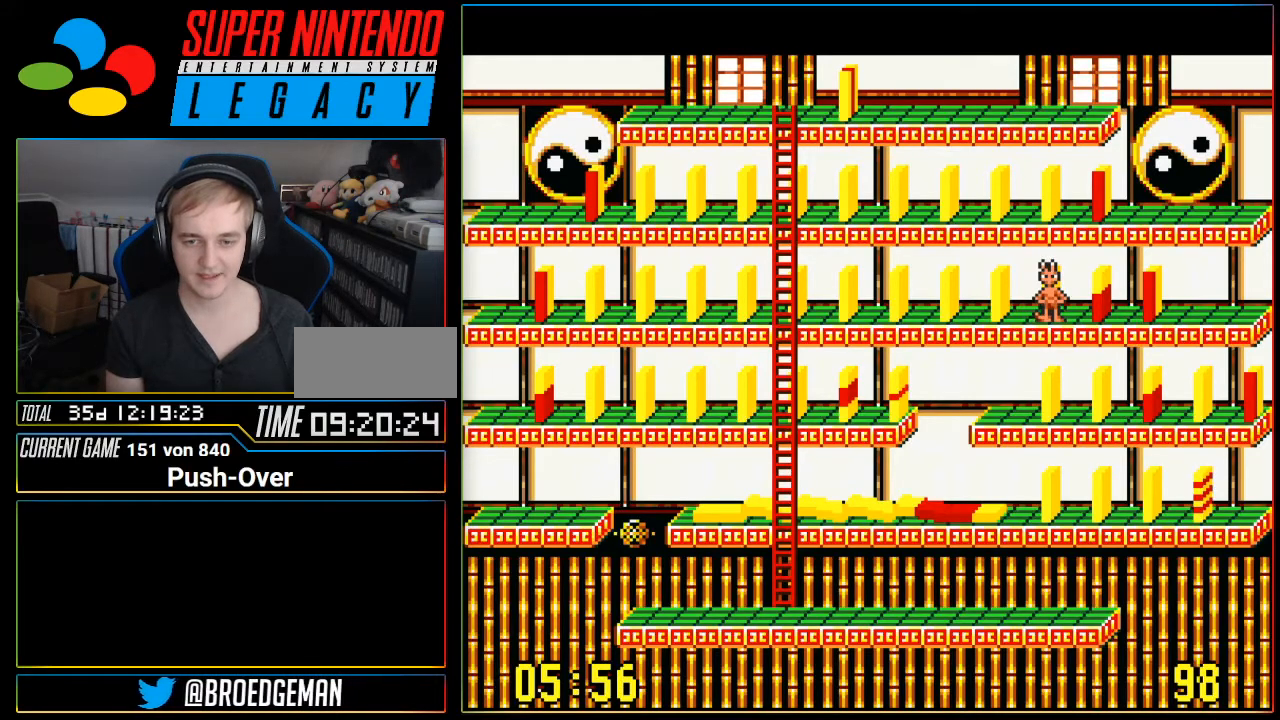
{"buttons": [], "events": []}
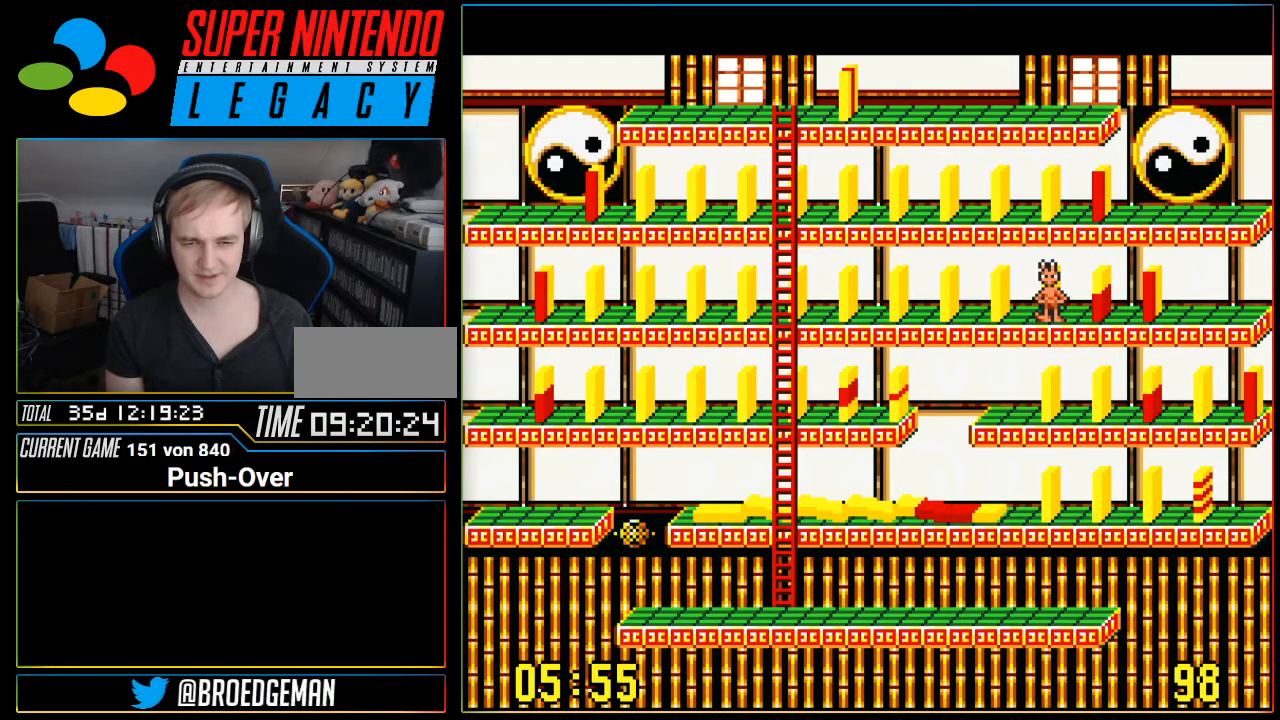
{"buttons": [], "events": []}
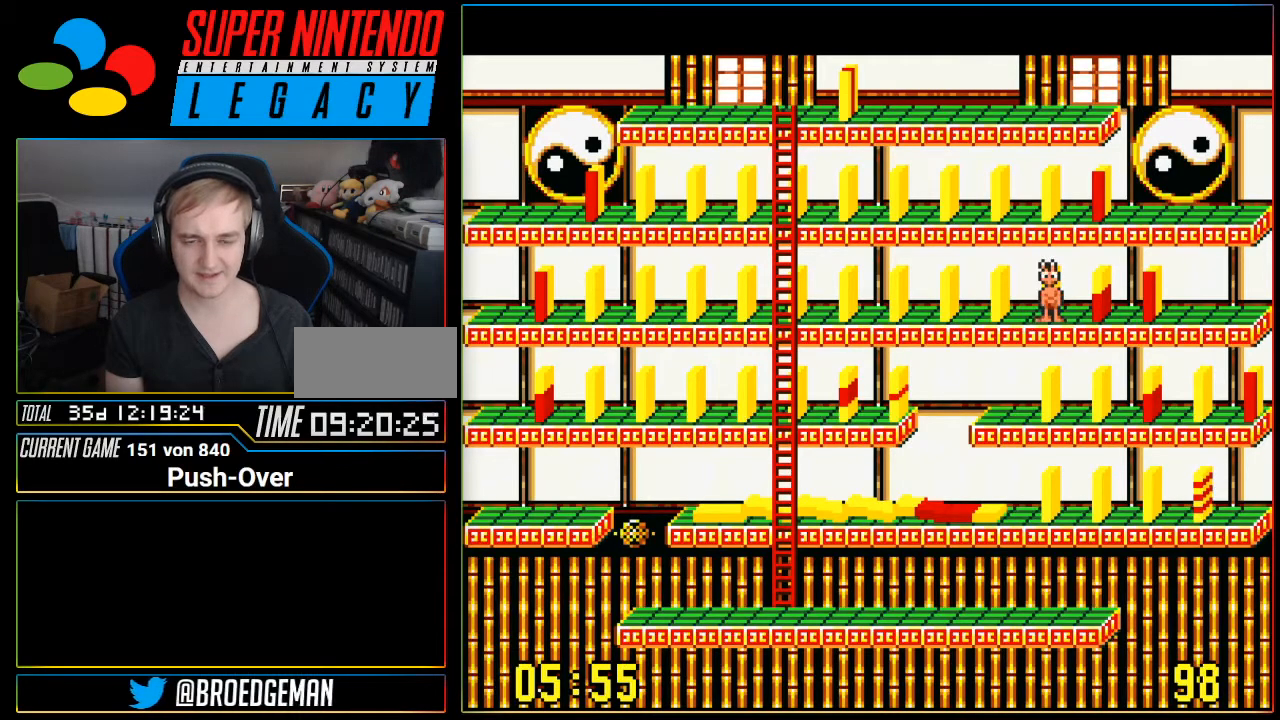
{"buttons": ["DPAD_RIGHT"], "events": [[317, "DPAD_RIGHT", "down"]]}
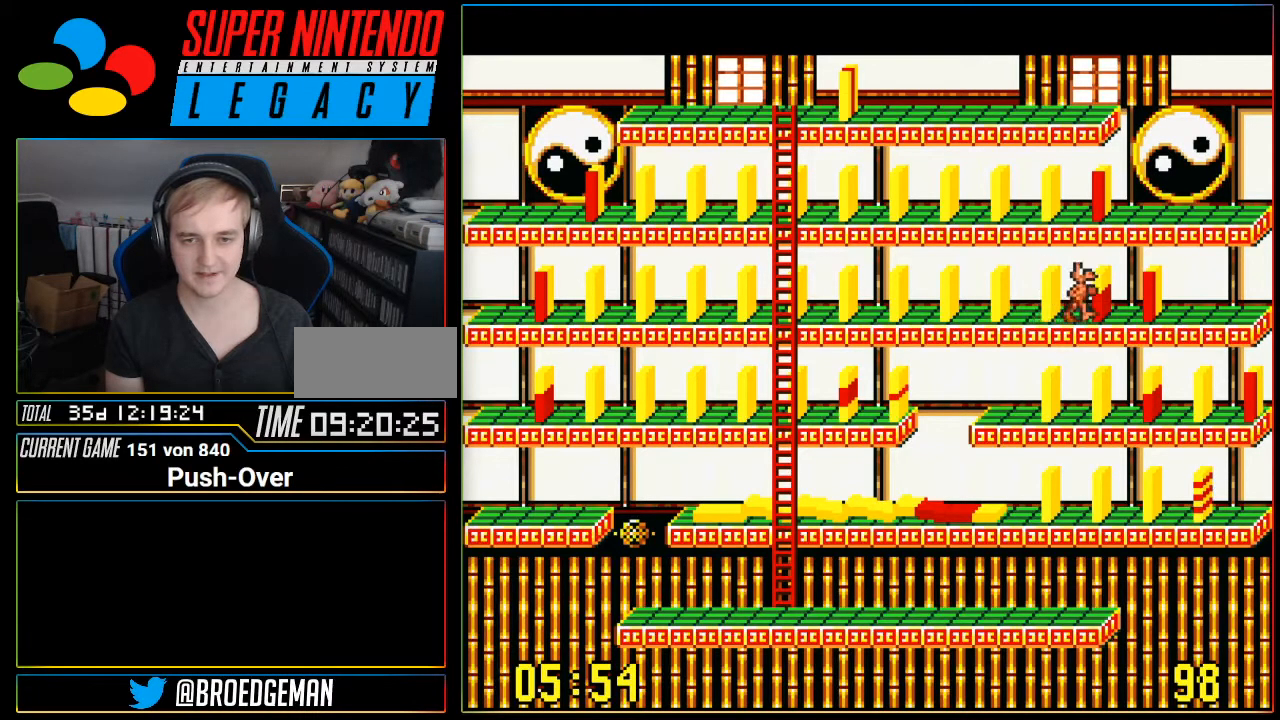
{"buttons": [], "events": [[383, "DPAD_RIGHT", "up"]]}
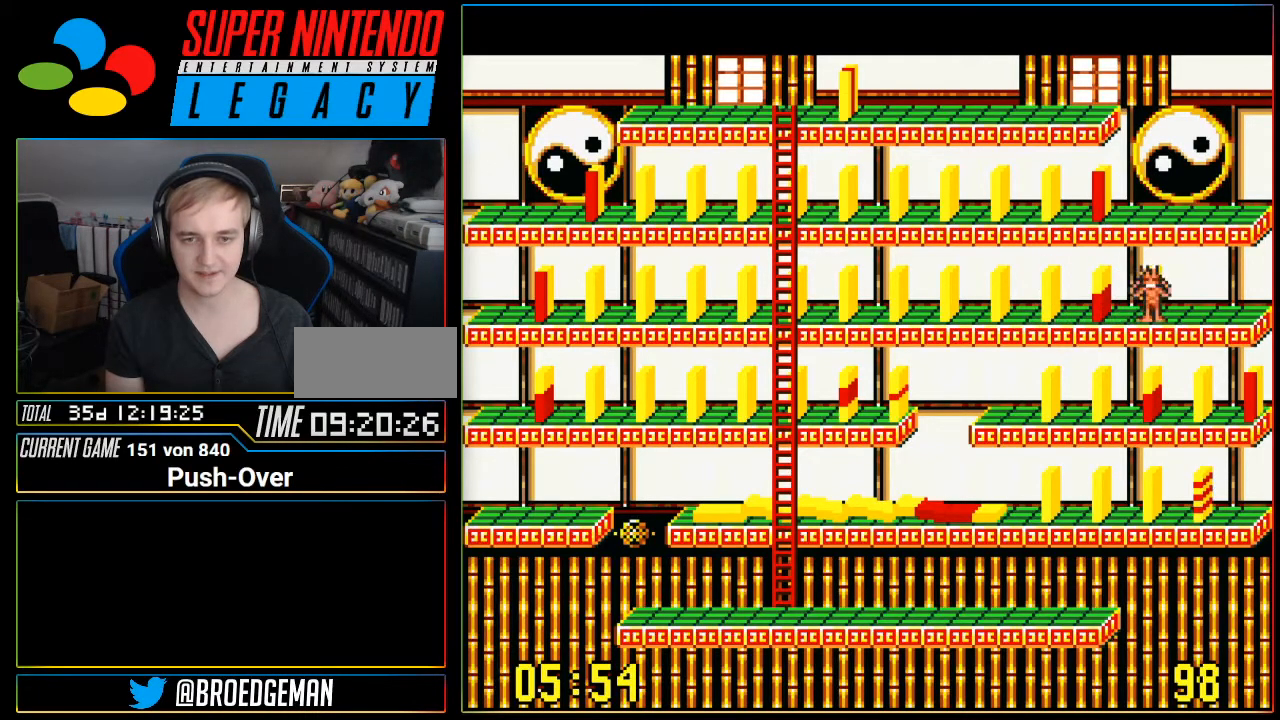
{"buttons": [], "events": []}